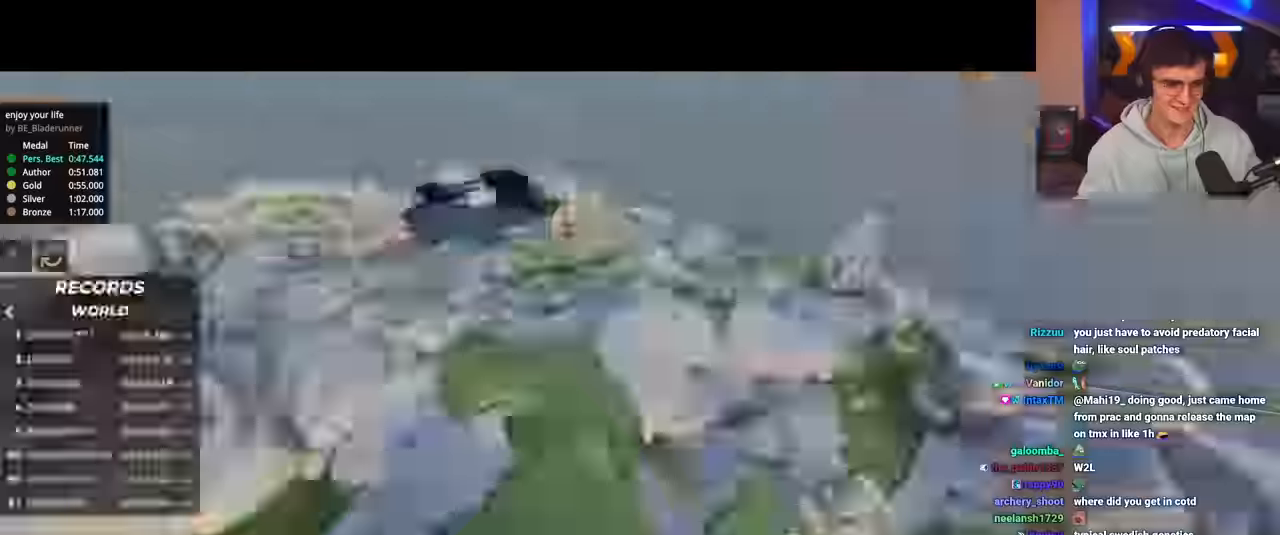
Gameplay with keyboard; each line is a JSON object with the keys held at the frame after it. "events" lists presses ("down") and releases ("up") of "brake", "down", "left", "right" and "up" between this image and that frame as [ms after this image, input, new state], when the widget could be followed in between. No other keys are recorded. Mouse input is not recorded. Key names are as the overlay labels them; some are game actions (e.g. jump) rather than physical keys.
{"keys": ["up"], "events": [[150, "up", "down"]]}
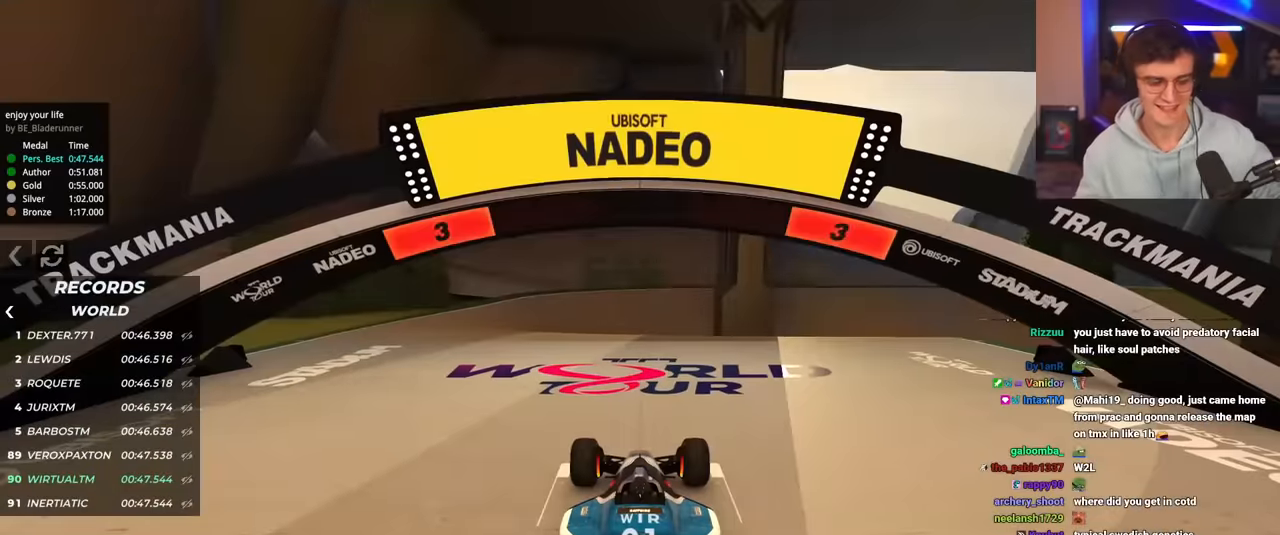
{"keys": ["up"], "events": []}
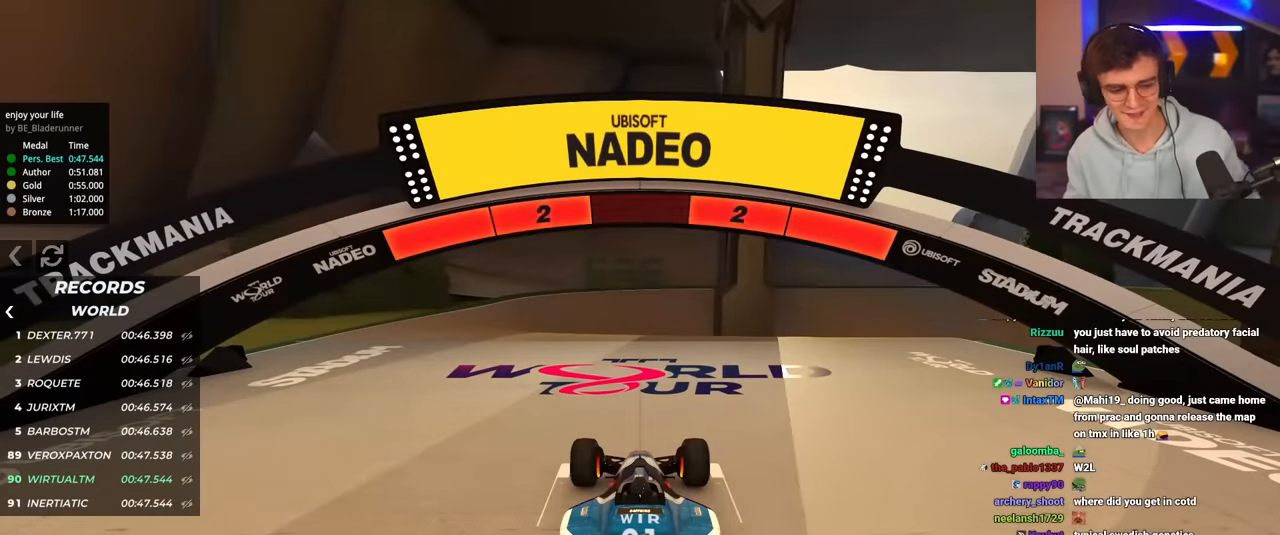
{"keys": ["up"], "events": []}
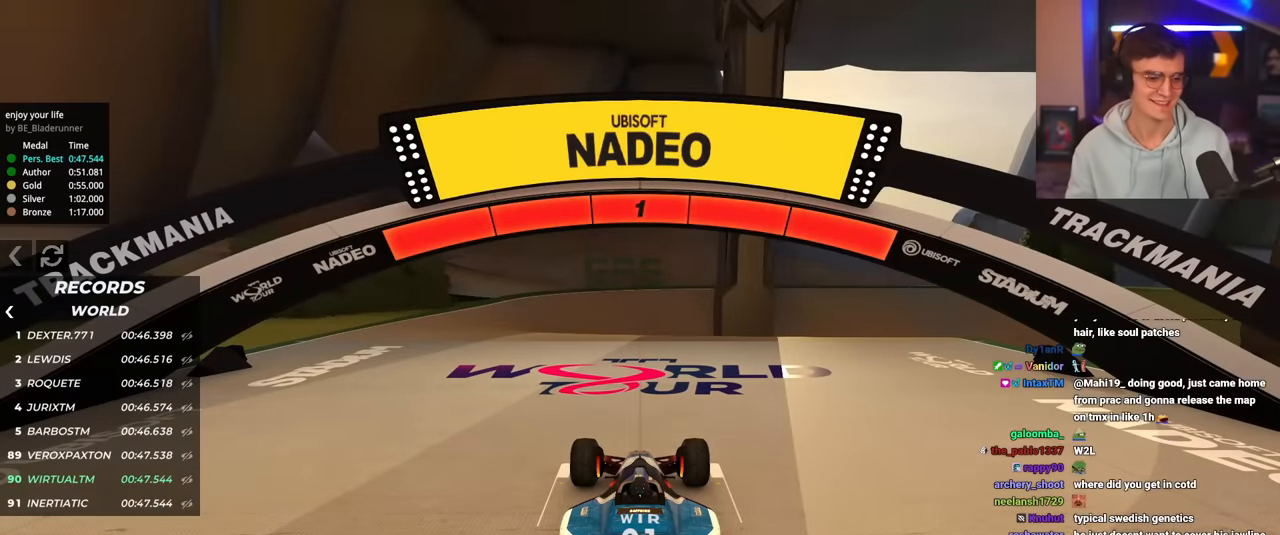
{"keys": ["up"], "events": []}
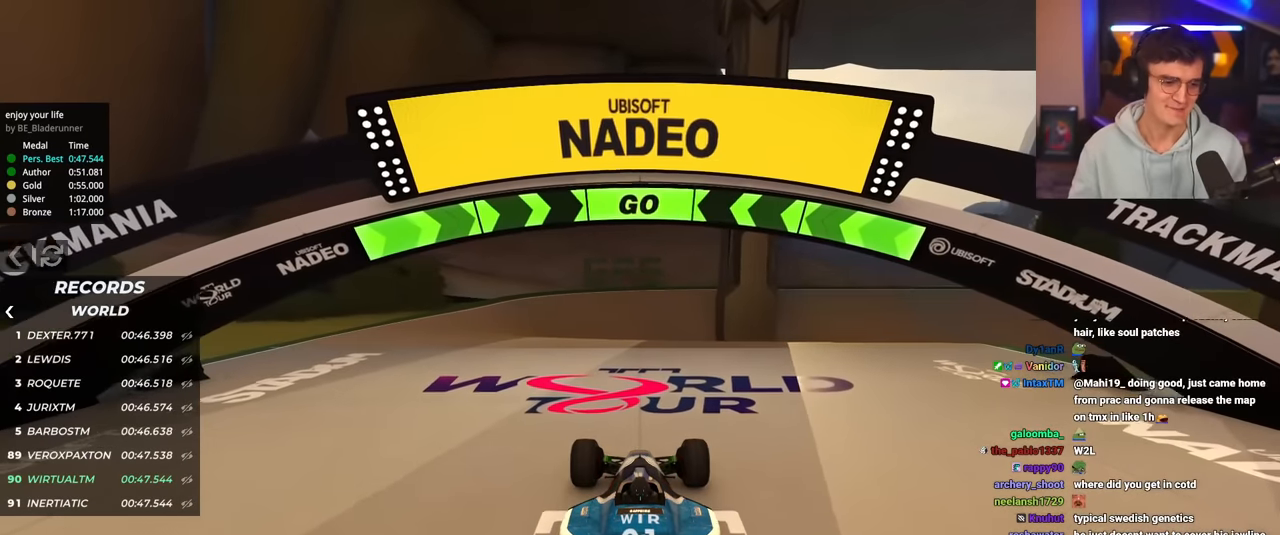
{"keys": ["up"], "events": []}
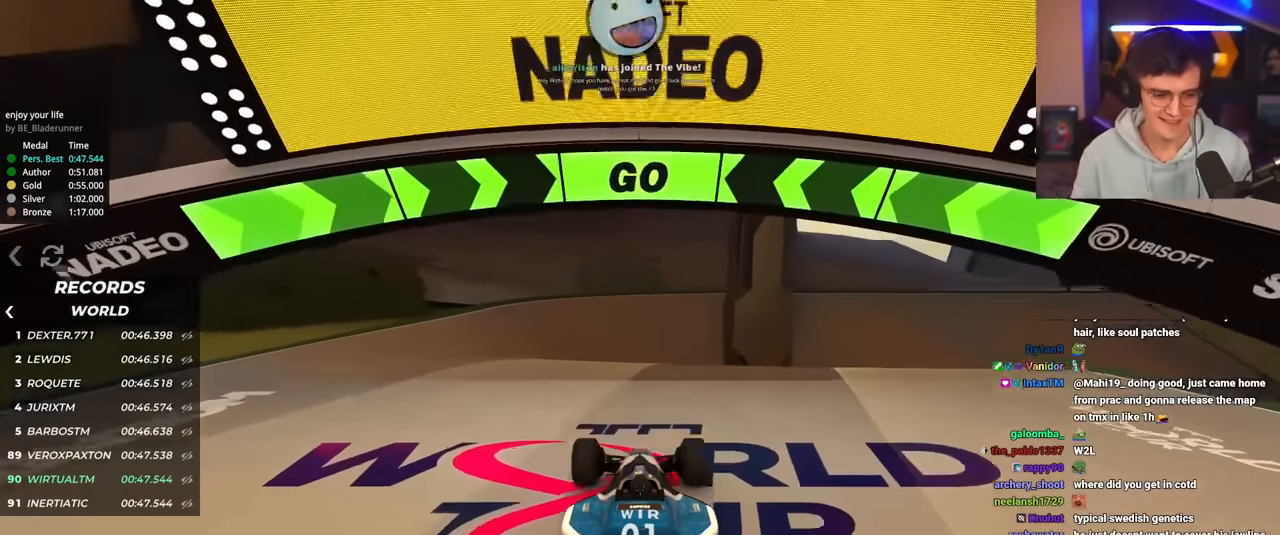
{"keys": ["up"], "events": []}
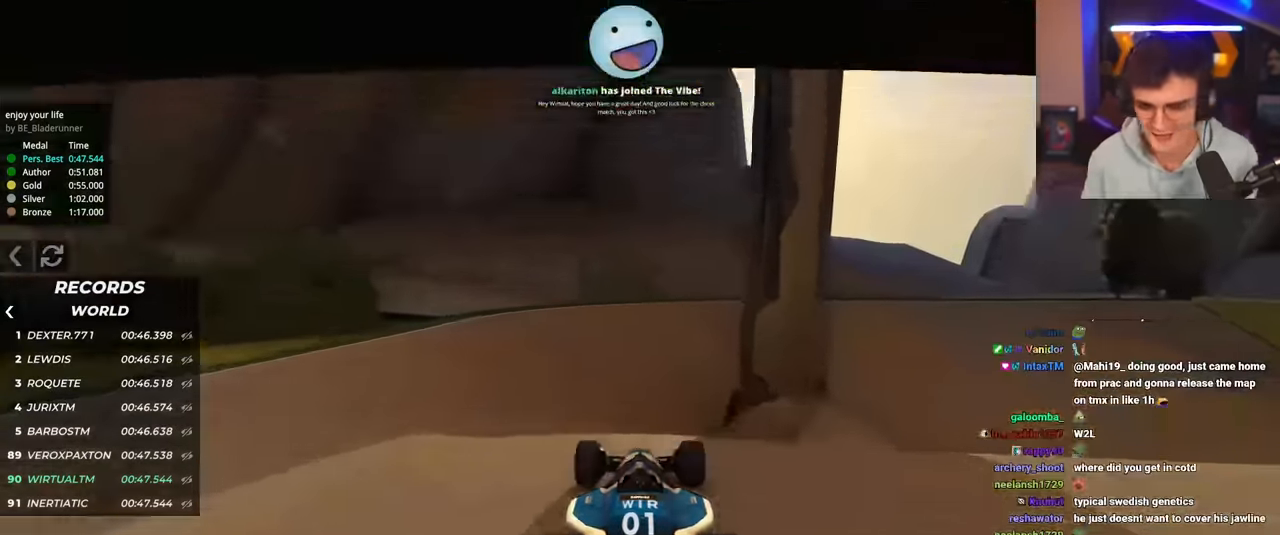
{"keys": ["up"], "events": []}
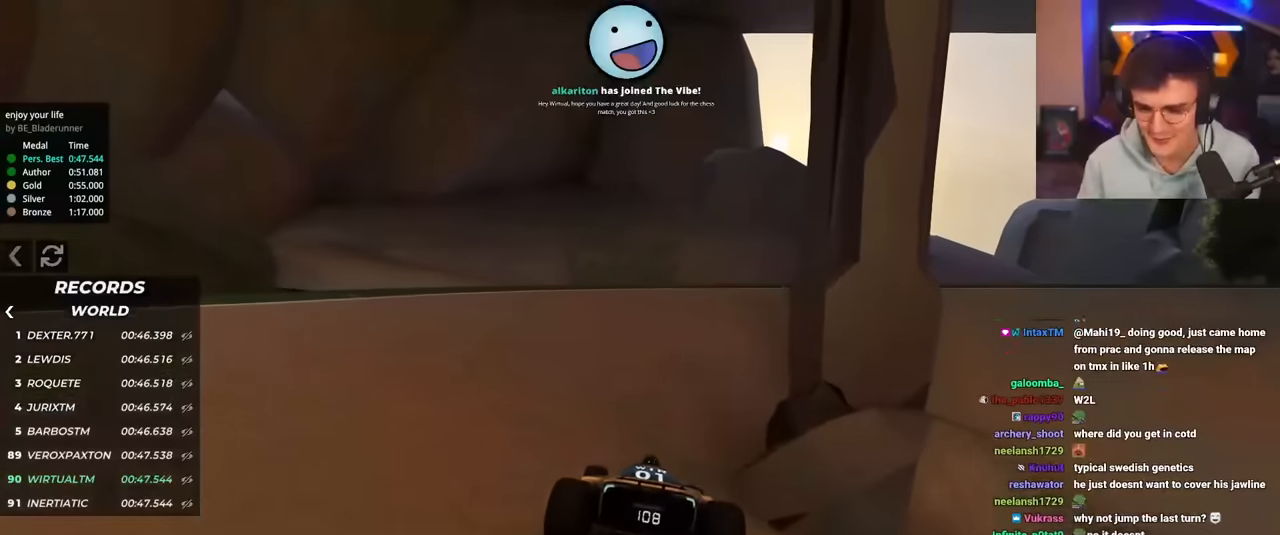
{"keys": ["right", "up"], "events": [[133, "right", "down"], [217, "right", "up"], [317, "right", "down"]]}
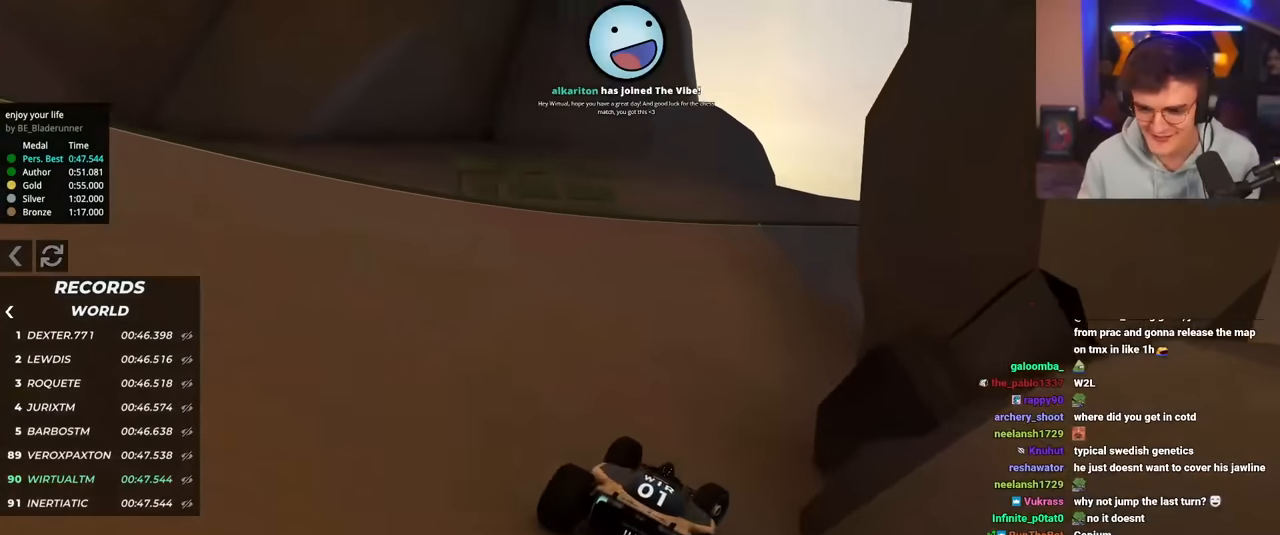
{"keys": ["right", "up"], "events": []}
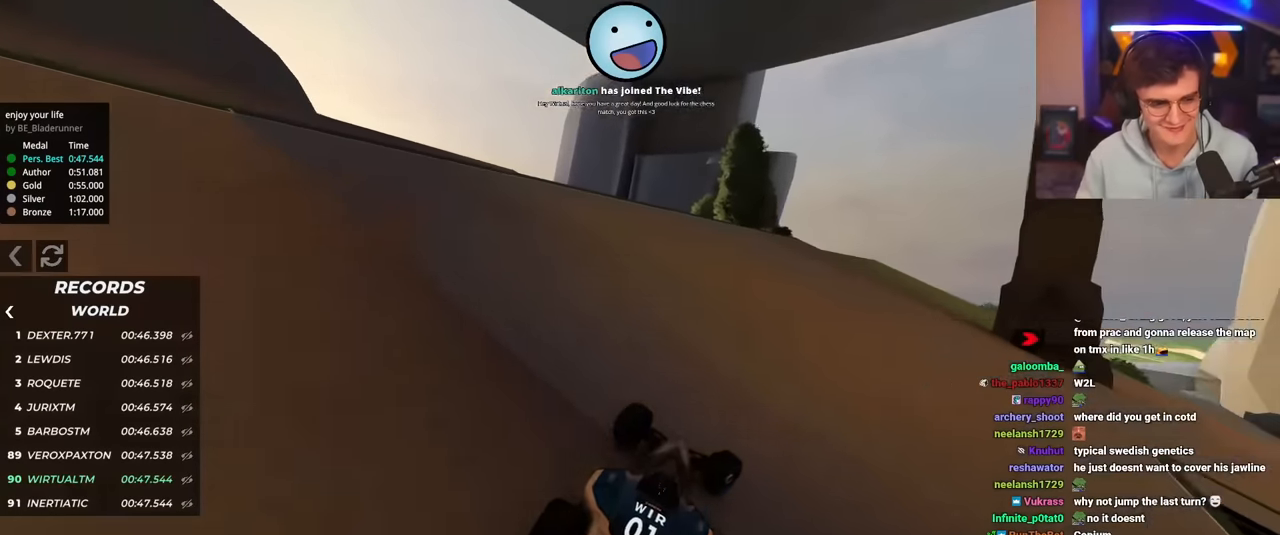
{"keys": ["up"], "events": [[434, "right", "up"]]}
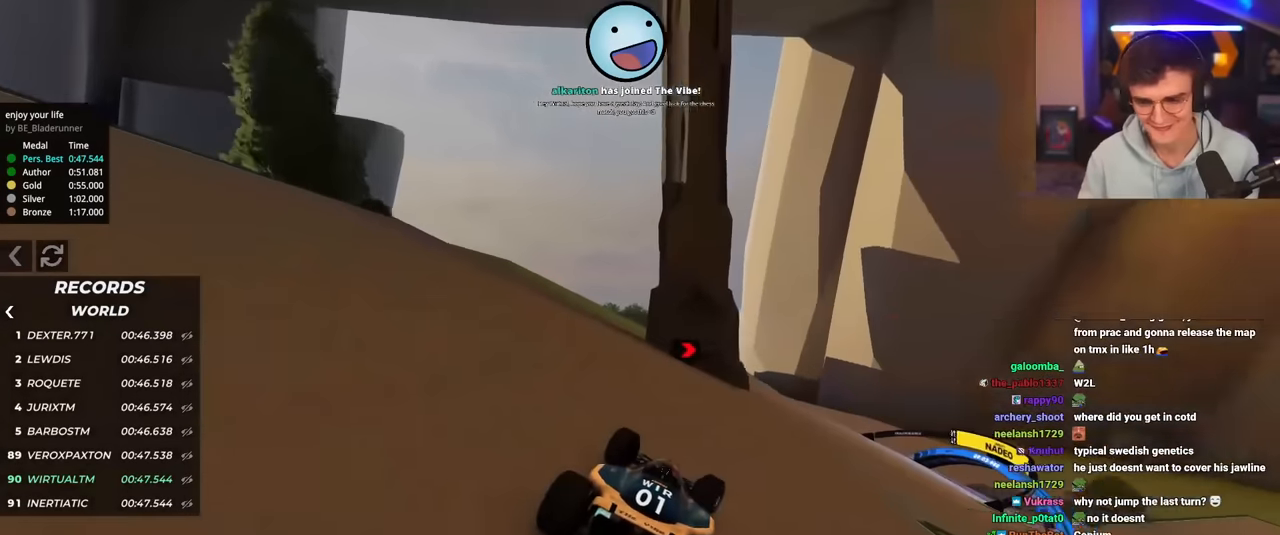
{"keys": ["up"], "events": [[84, "right", "down"], [451, "right", "up"]]}
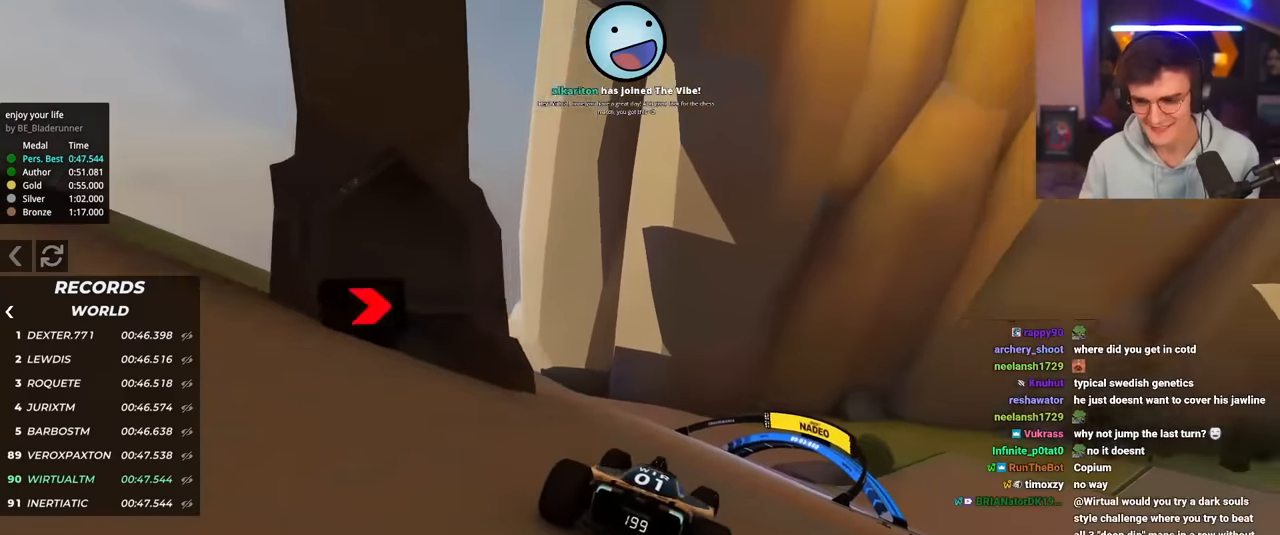
{"keys": ["right", "up"], "events": [[100, "right", "down"], [183, "right", "up"], [283, "right", "down"]]}
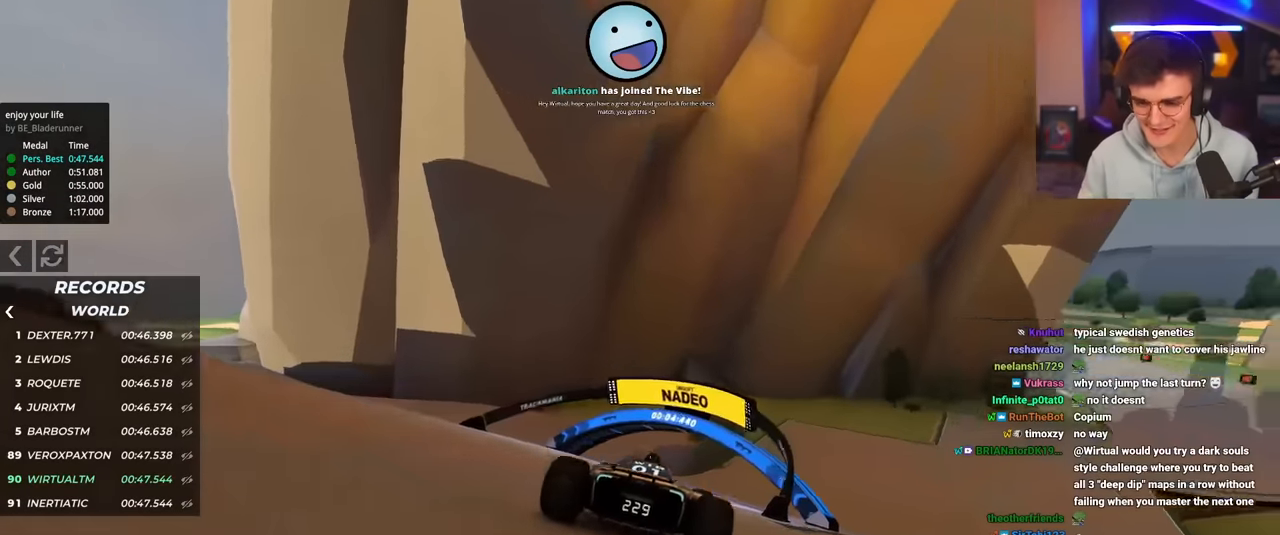
{"keys": ["right", "up"], "events": []}
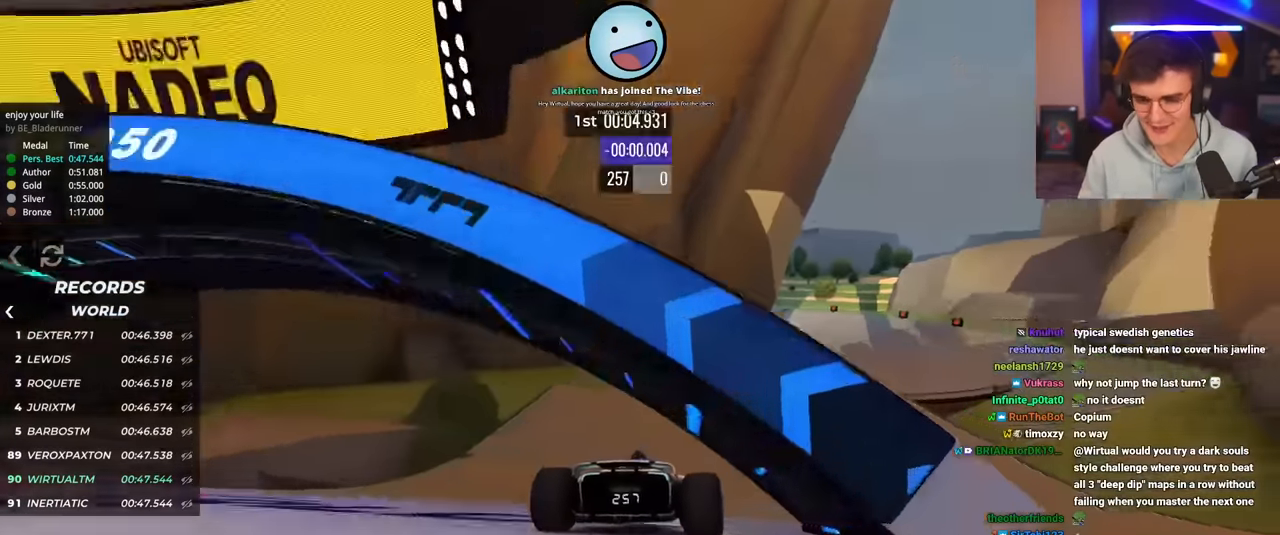
{"keys": ["up"], "events": [[367, "right", "up"]]}
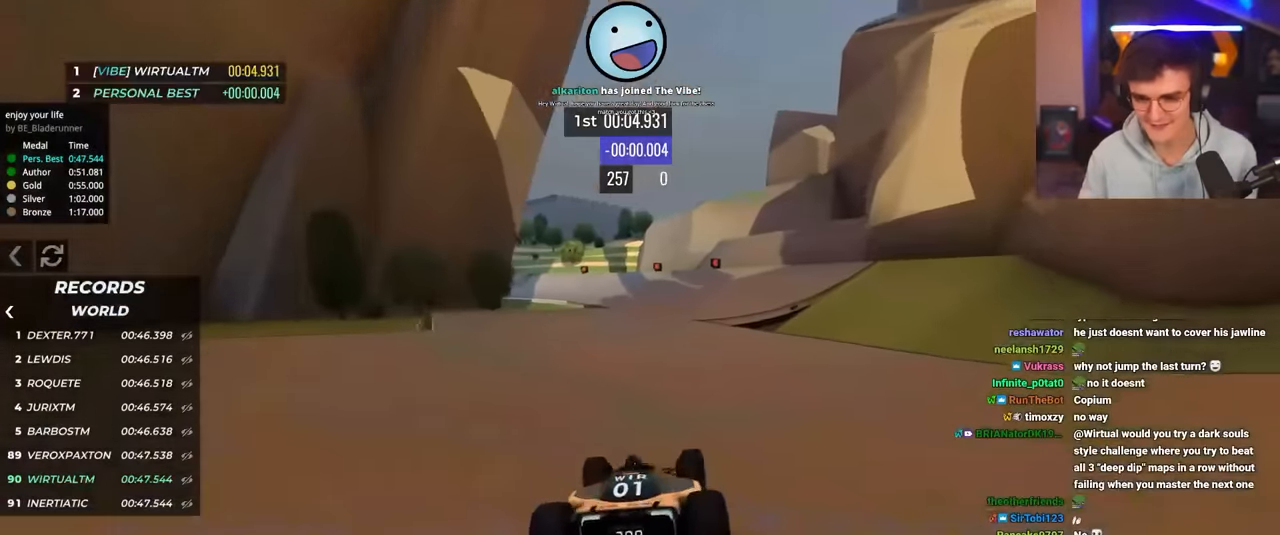
{"keys": ["left", "up"], "events": [[434, "left", "down"]]}
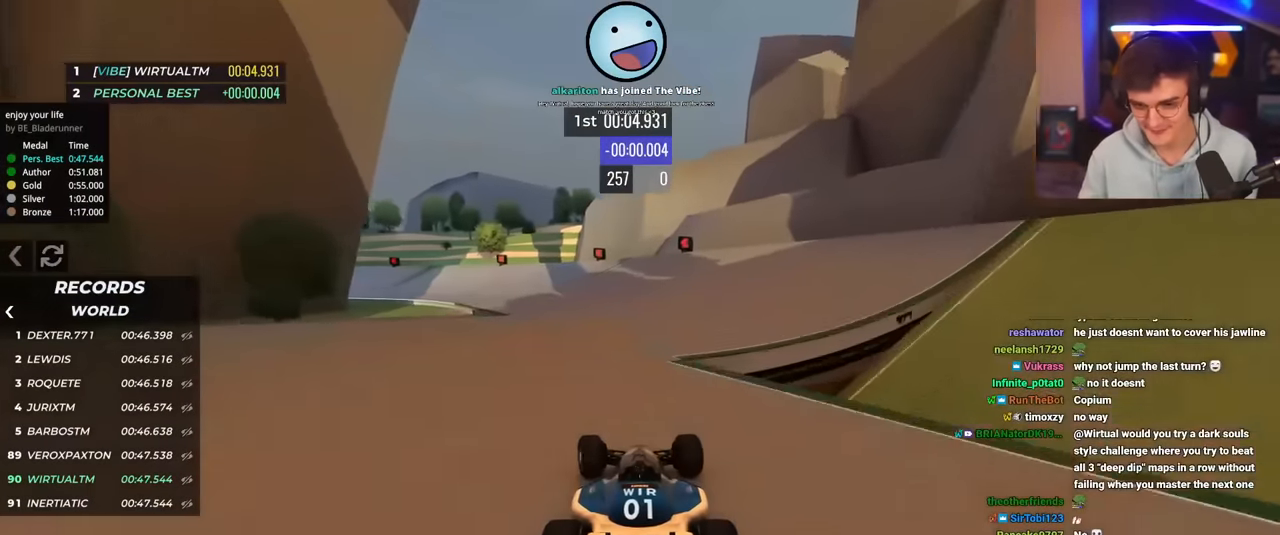
{"keys": ["left", "up"], "events": []}
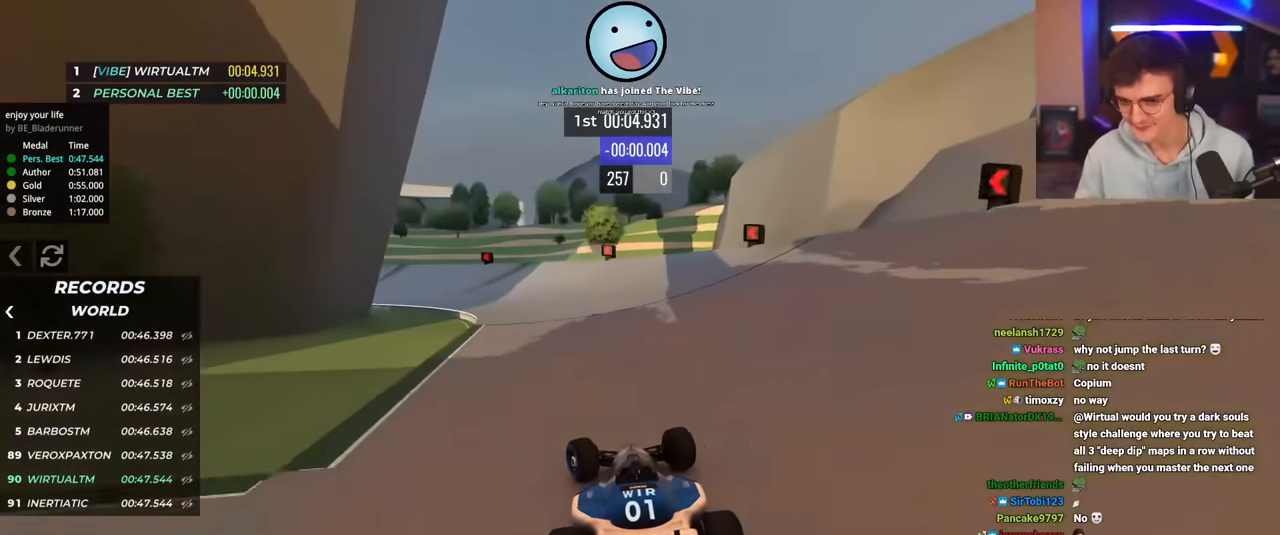
{"keys": ["left", "up"], "events": [[34, "brake", "down"], [317, "brake", "up"]]}
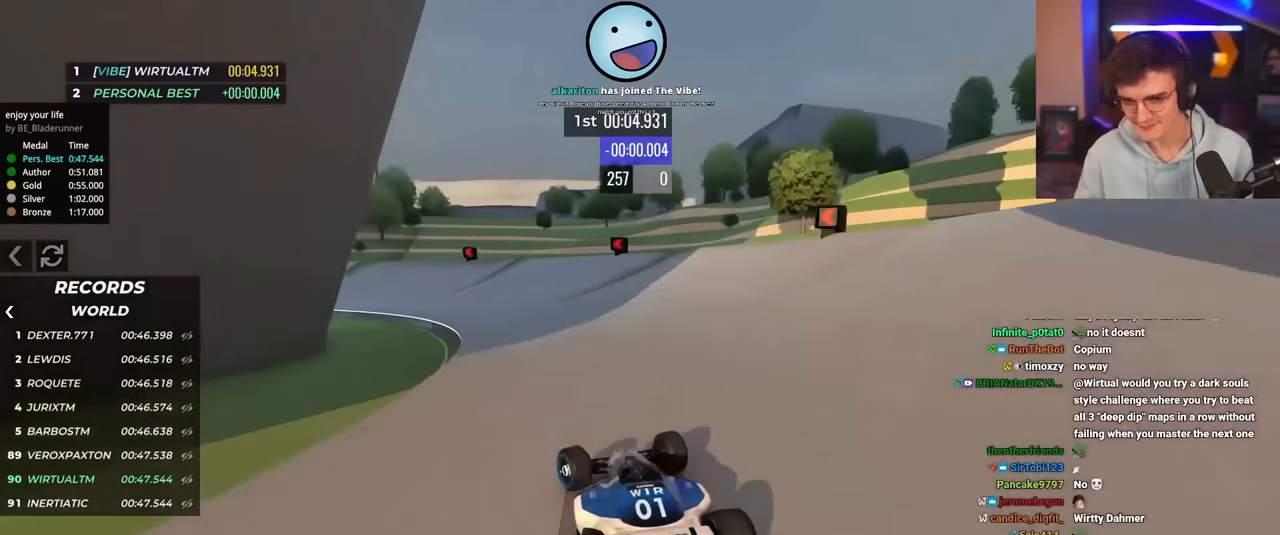
{"keys": ["left", "up"], "events": []}
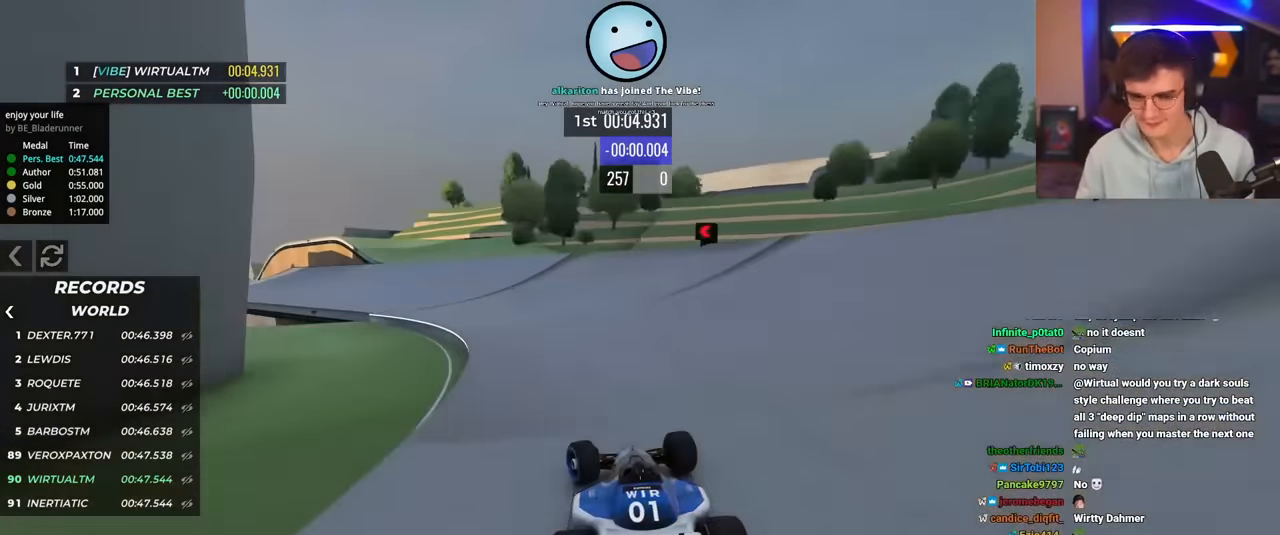
{"keys": ["left", "up"], "events": []}
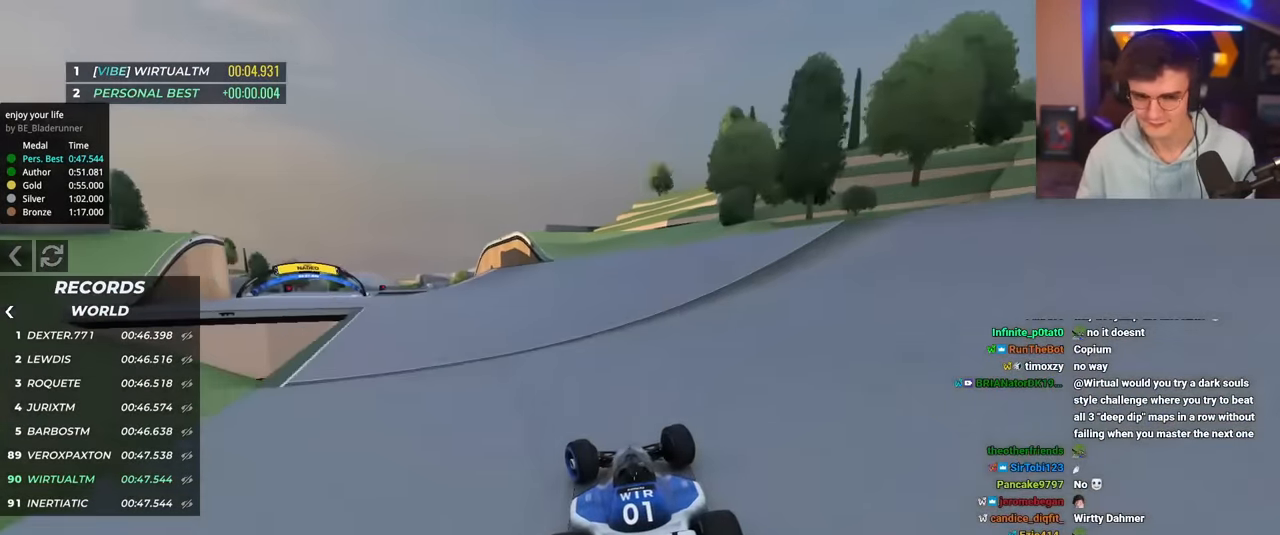
{"keys": ["left", "up"], "events": []}
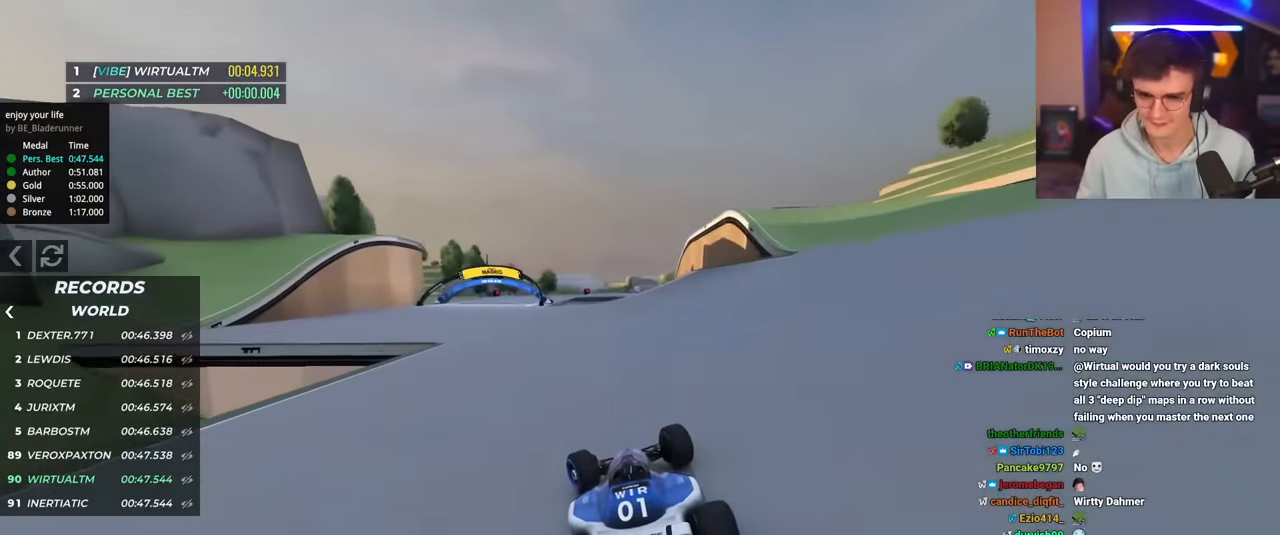
{"keys": ["right", "up"], "events": [[334, "left", "up"], [367, "right", "down"]]}
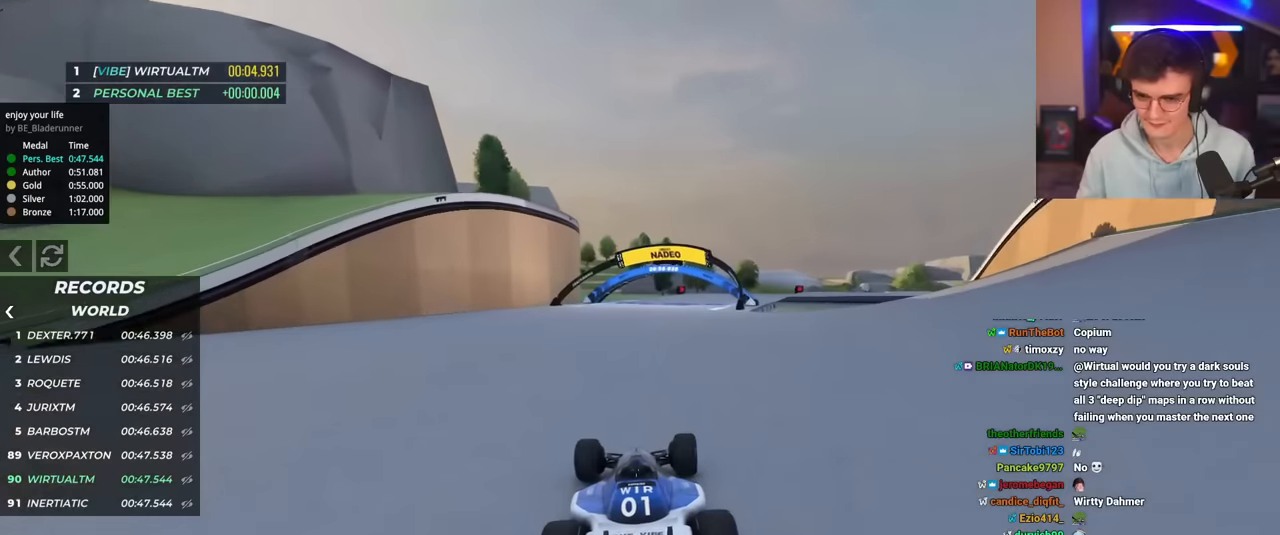
{"keys": ["right", "up"], "events": []}
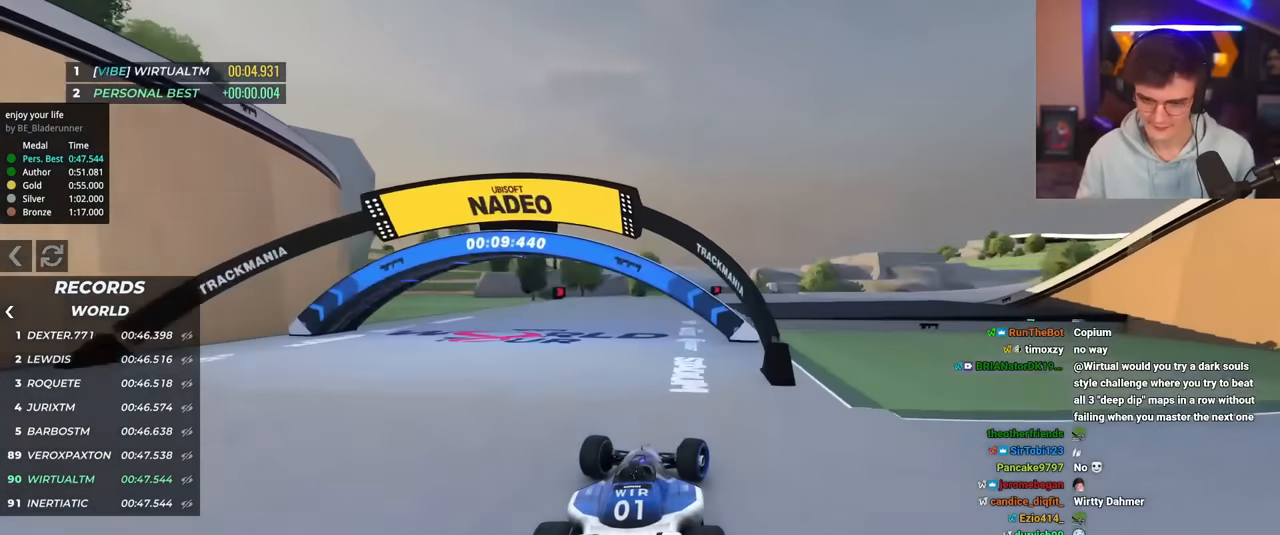
{"keys": ["right", "up"], "events": []}
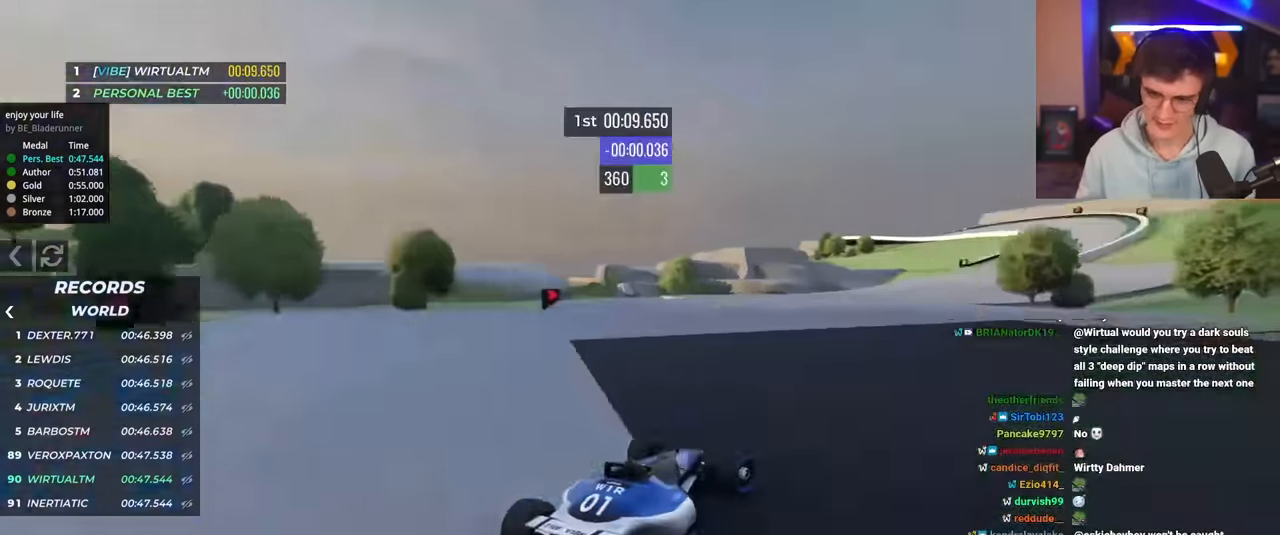
{"keys": ["left", "up"], "events": [[150, "right", "up"], [467, "left", "down"]]}
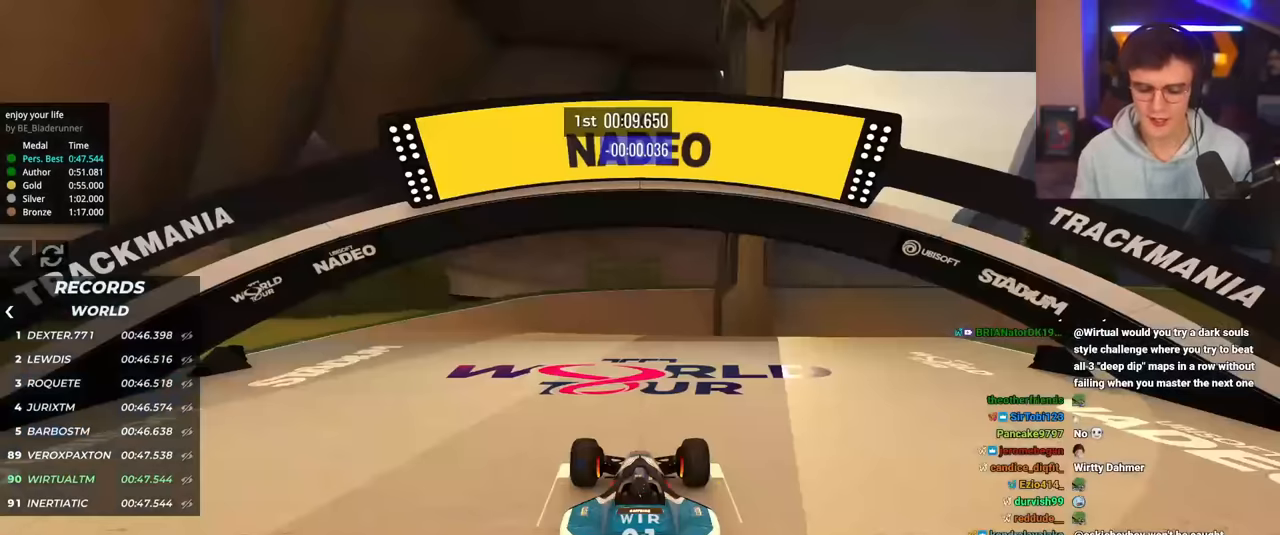
{"keys": ["up"], "events": [[67, "left", "up"]]}
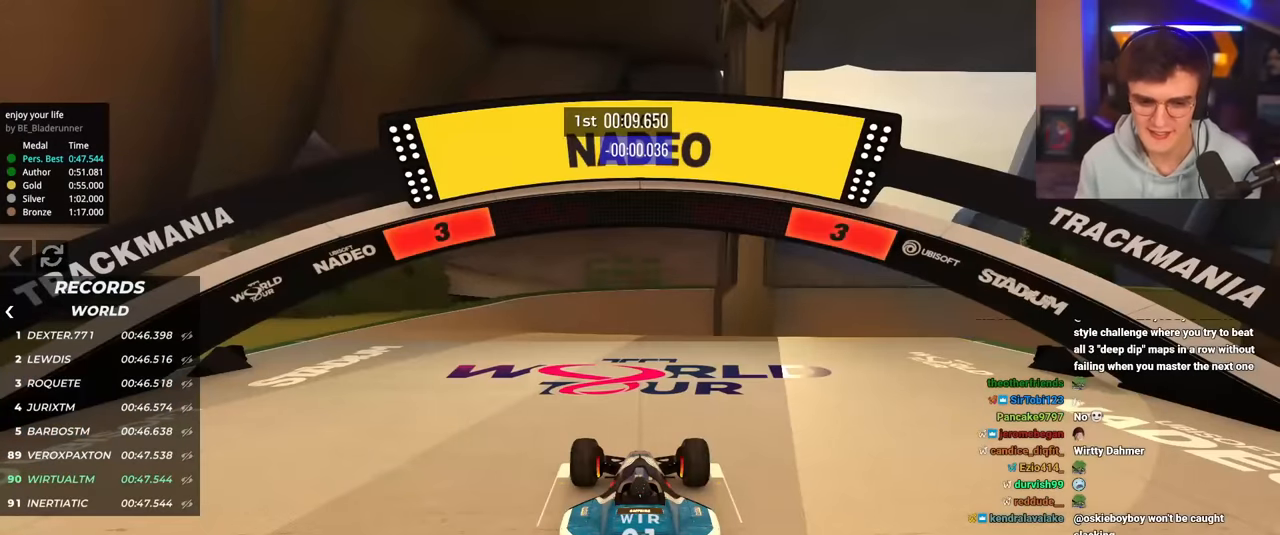
{"keys": ["up"], "events": []}
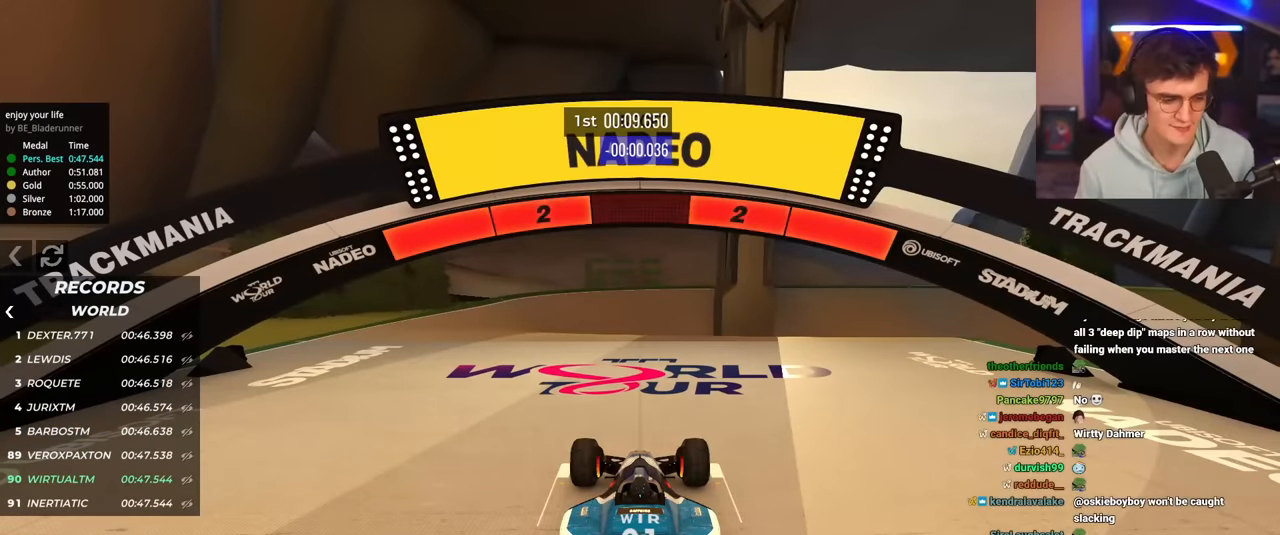
{"keys": ["up"], "events": []}
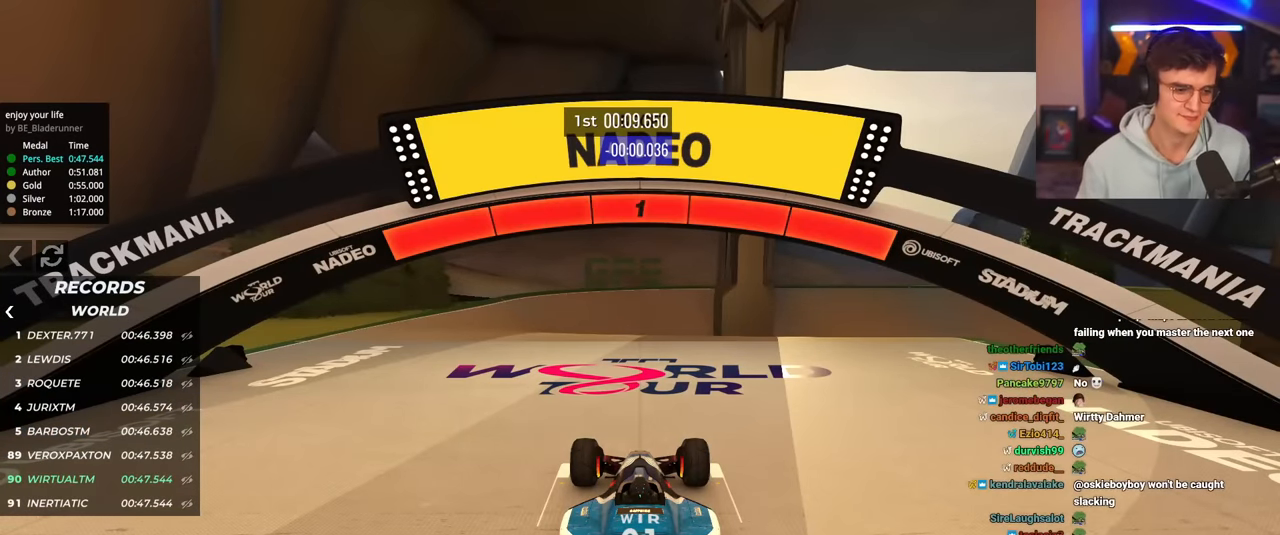
{"keys": ["up"], "events": []}